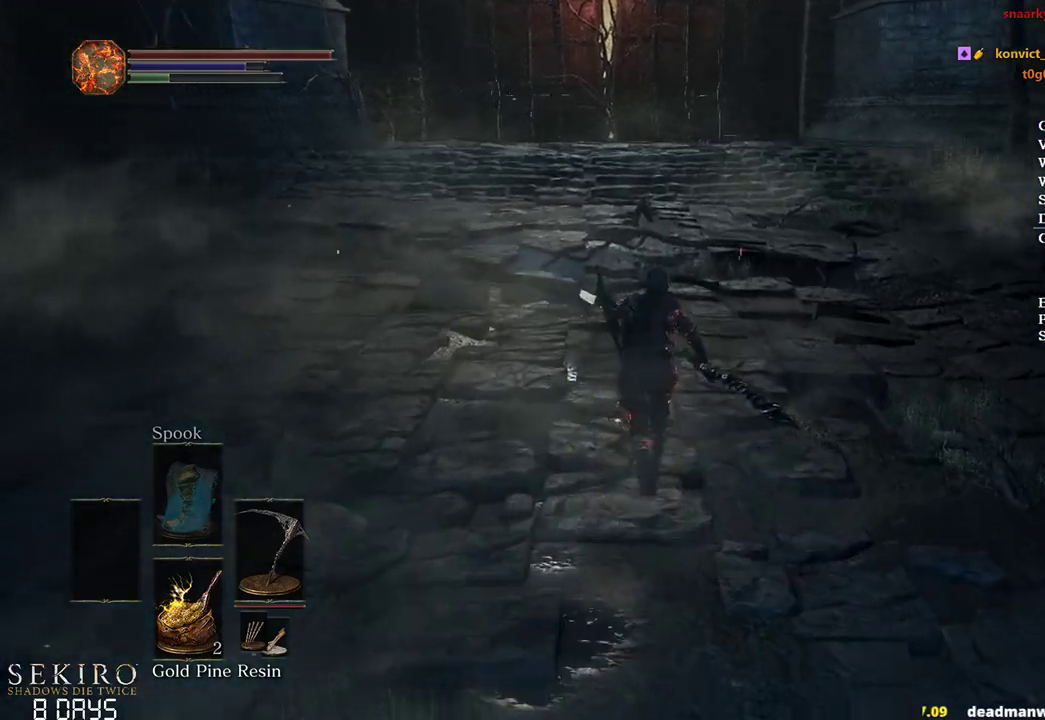
Gameplay with a controller (Xbox layout); each line is a JSON object with the inputs held at the frame after it. "events" lists button and stick changes between this image and that frame as [ms after this image, input, new state], when the widget could be followed in between. Not read: START.
{"buttons": ["B"], "left_stick": "up", "right_stick": "center", "events": []}
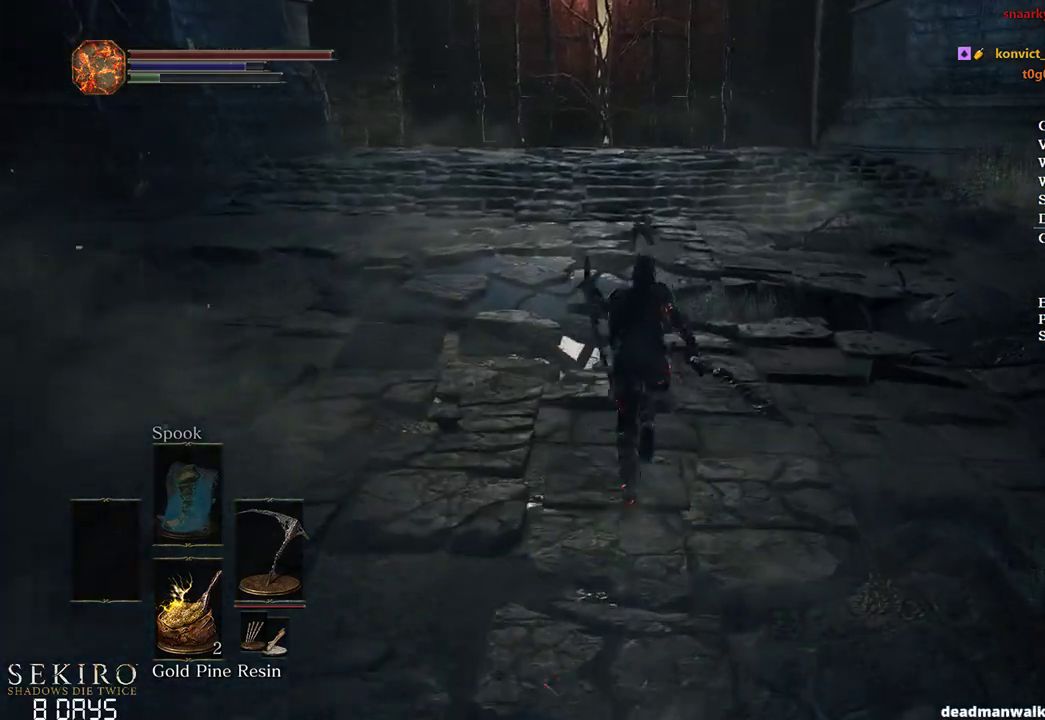
{"buttons": ["B"], "left_stick": "up", "right_stick": "center", "events": []}
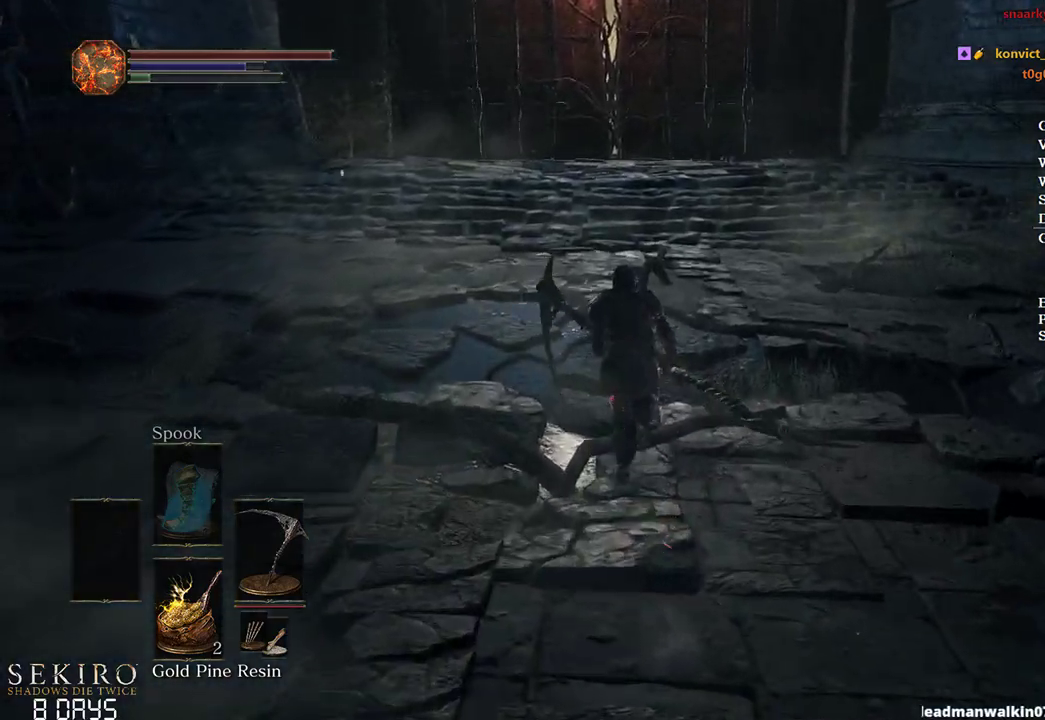
{"buttons": [], "left_stick": "up", "right_stick": "center", "events": [[267, "B", "up"]]}
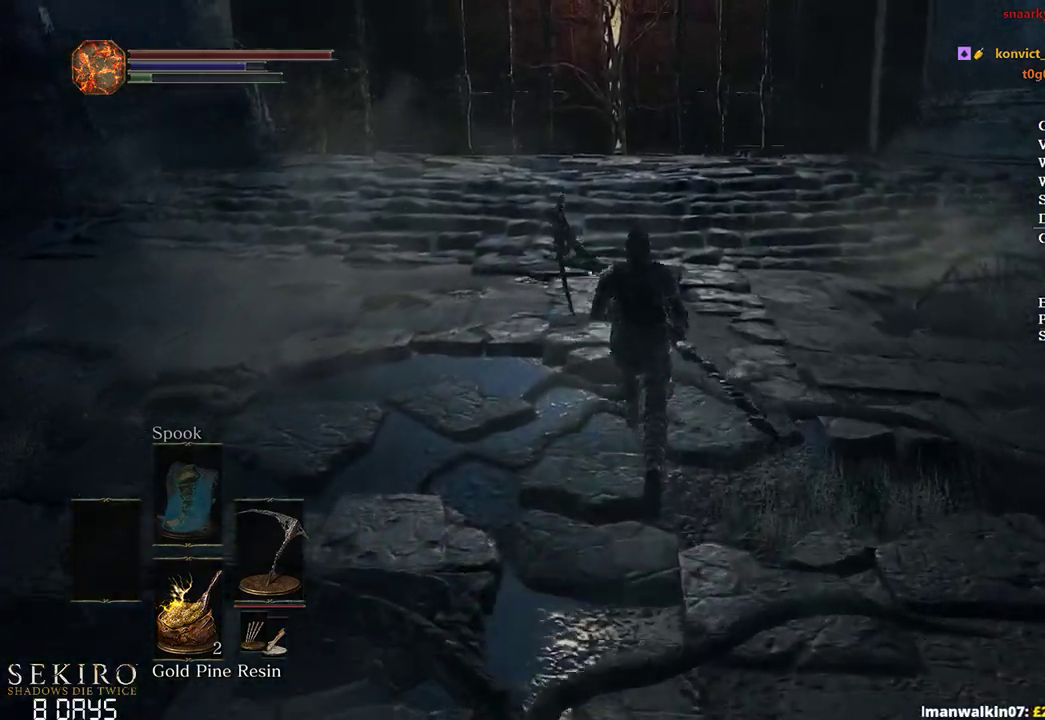
{"buttons": ["B"], "left_stick": "up", "right_stick": "center", "events": [[67, "B", "down"]]}
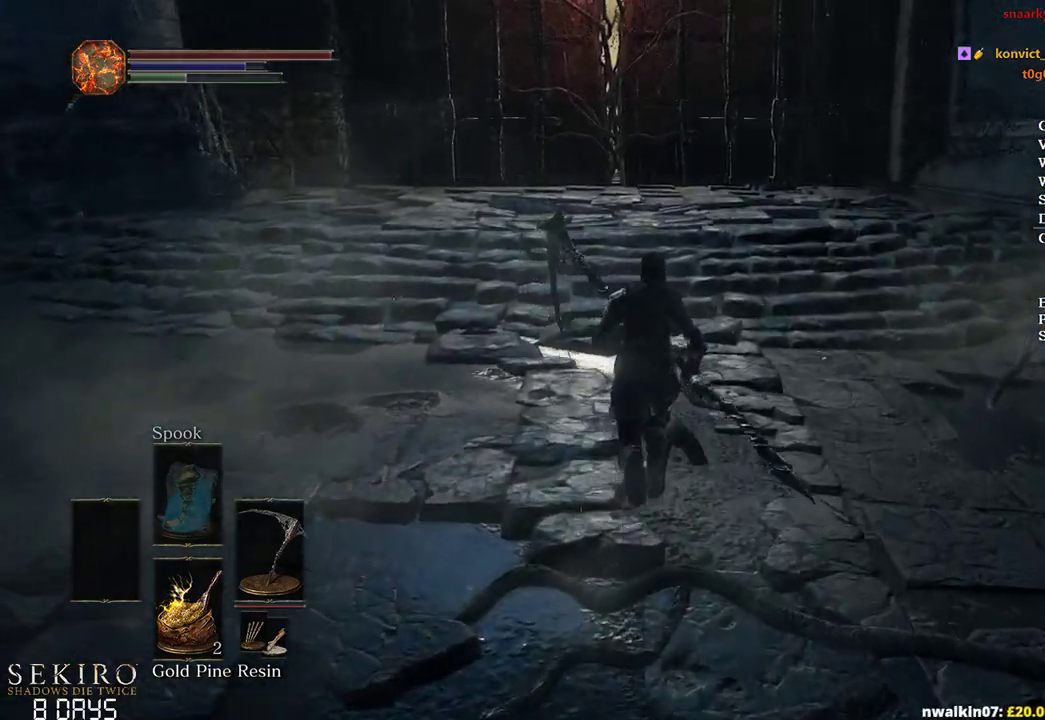
{"buttons": ["B"], "left_stick": "up", "right_stick": "center", "events": []}
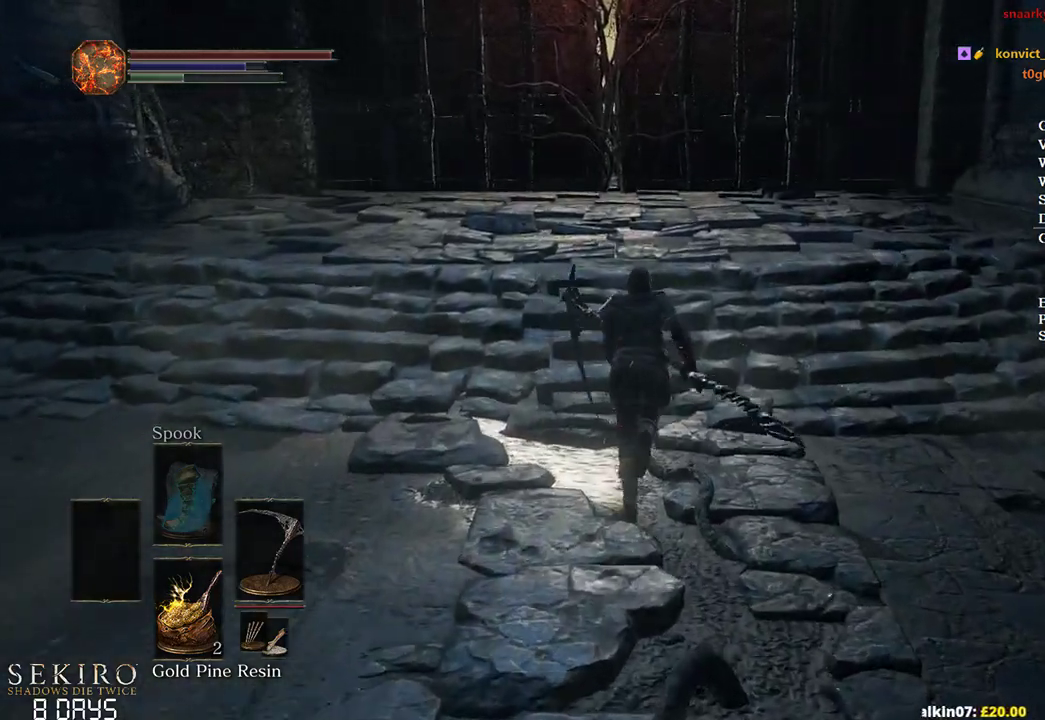
{"buttons": ["B"], "left_stick": "up", "right_stick": "center", "events": []}
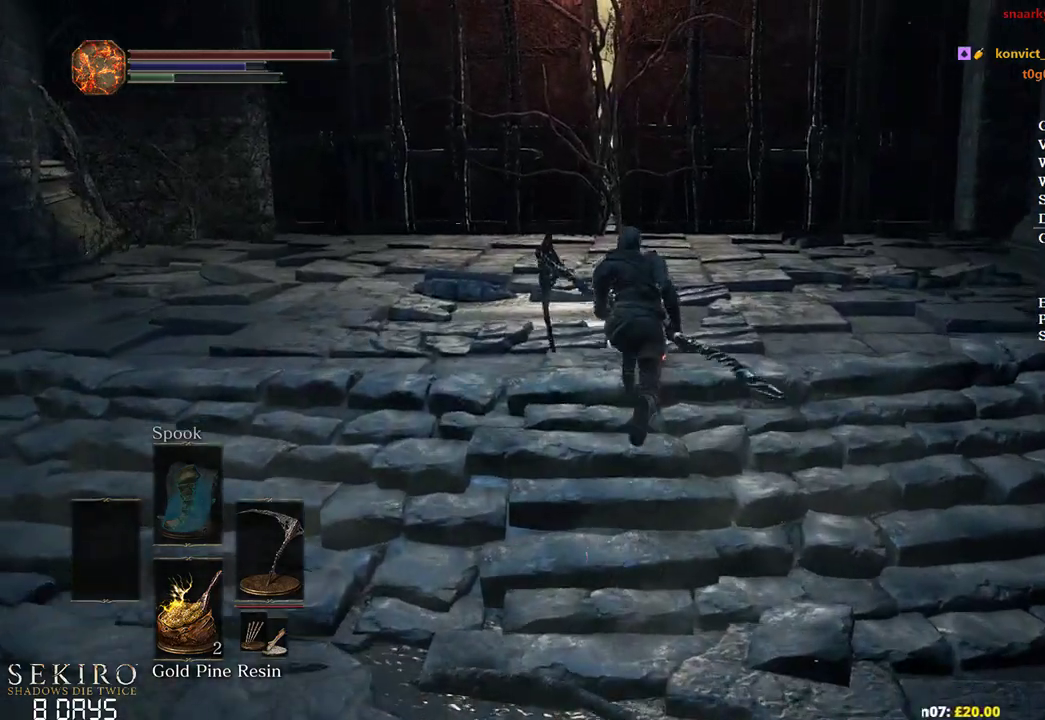
{"buttons": ["B"], "left_stick": "up", "right_stick": "center", "events": []}
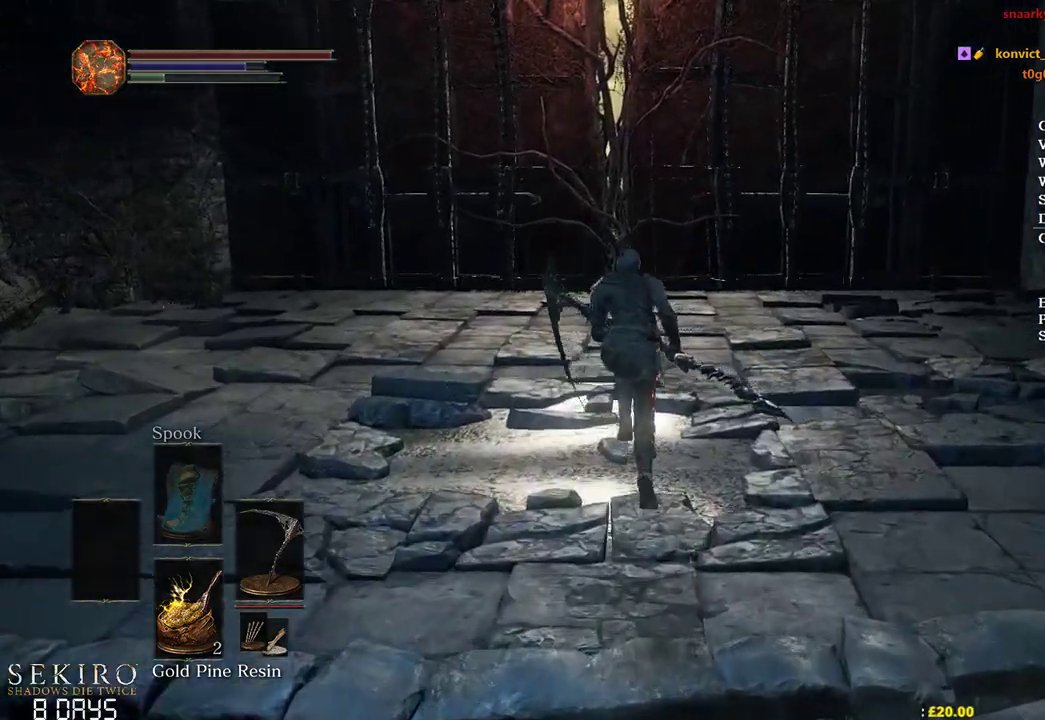
{"buttons": ["B"], "left_stick": "up", "right_stick": "center", "events": []}
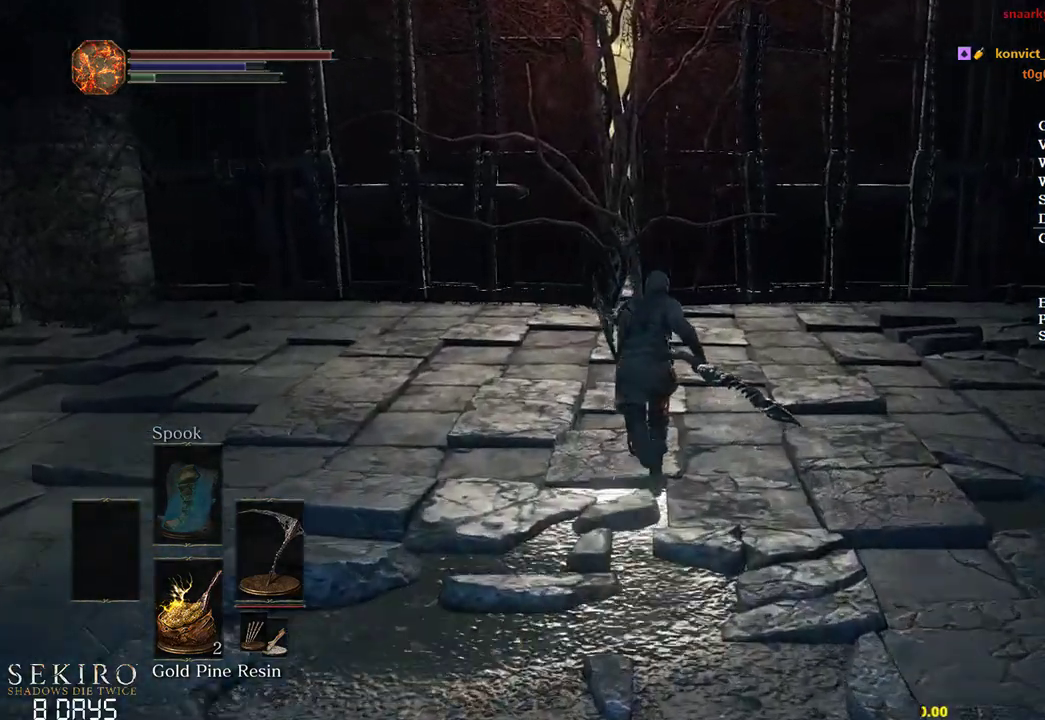
{"buttons": ["B"], "left_stick": "up", "right_stick": "center", "events": [[283, "right_stick", "down"], [400, "right_stick", "center"]]}
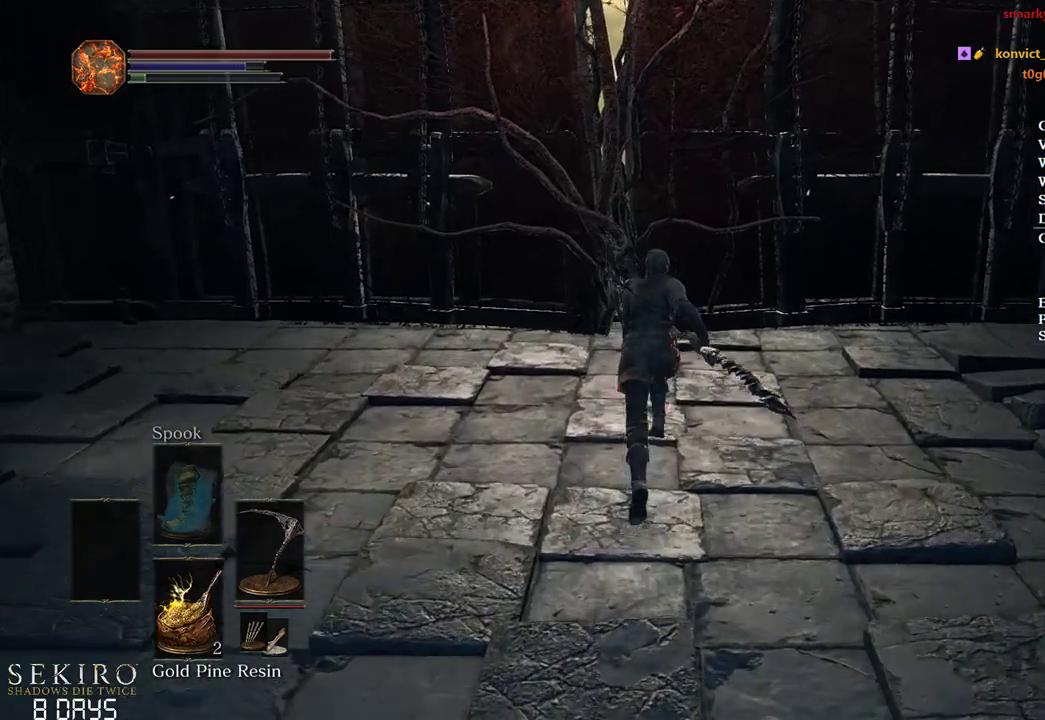
{"buttons": ["B"], "left_stick": "up", "right_stick": "center", "events": []}
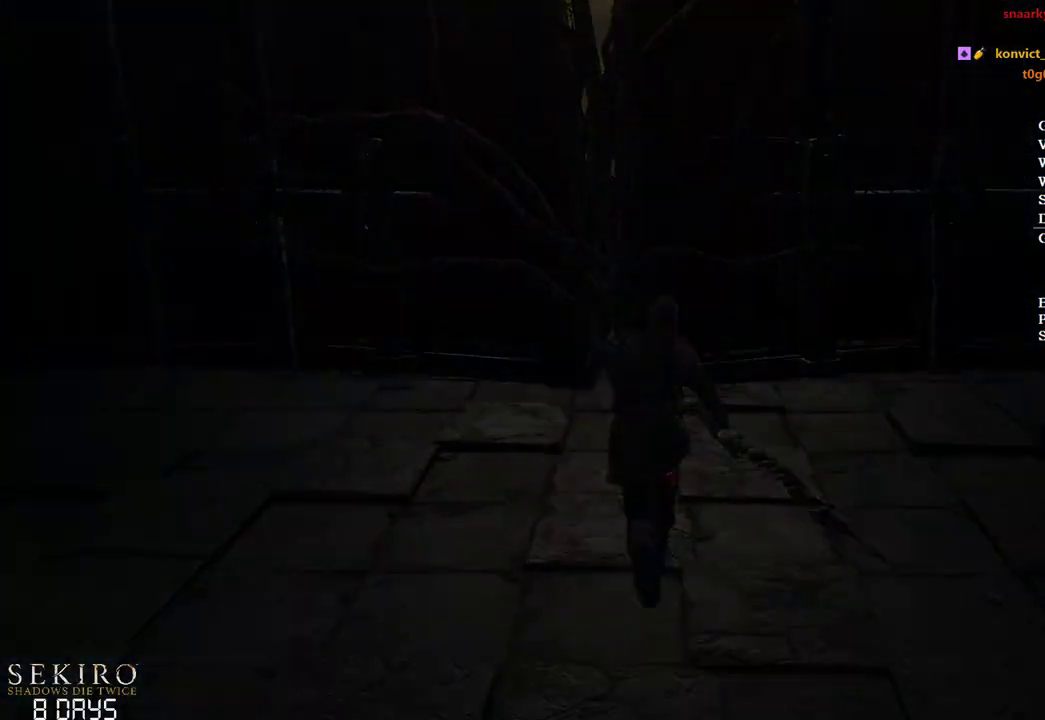
{"buttons": ["B"], "left_stick": "up", "right_stick": "center", "events": []}
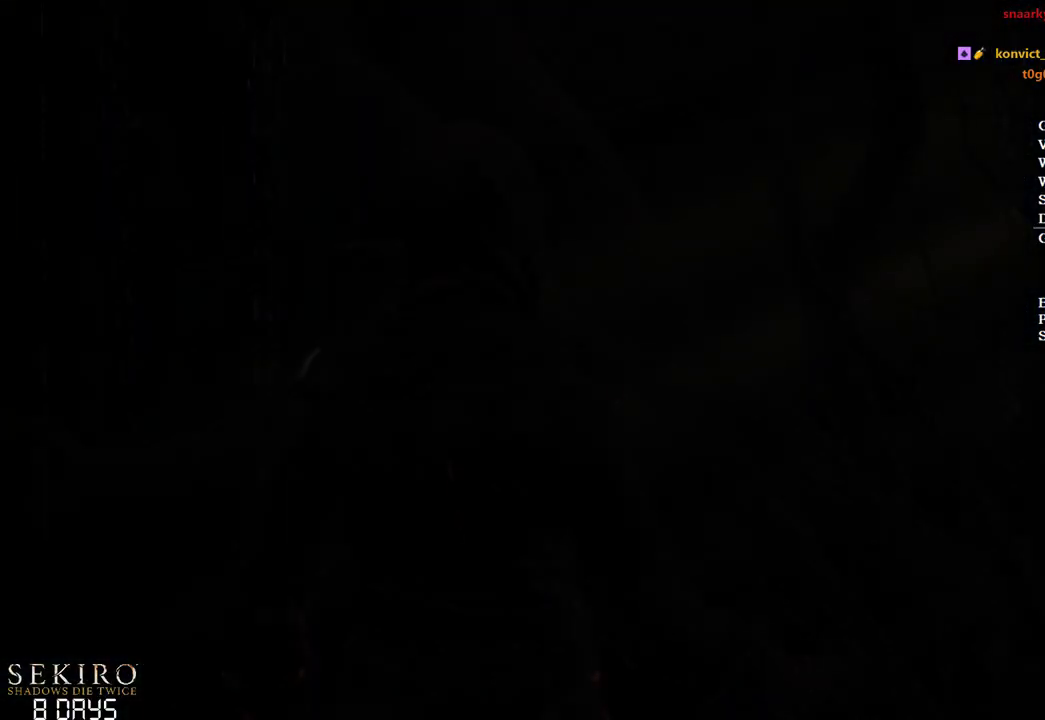
{"buttons": [], "left_stick": "up", "right_stick": "center", "events": [[83, "B", "up"], [367, "X", "down"], [450, "X", "up"]]}
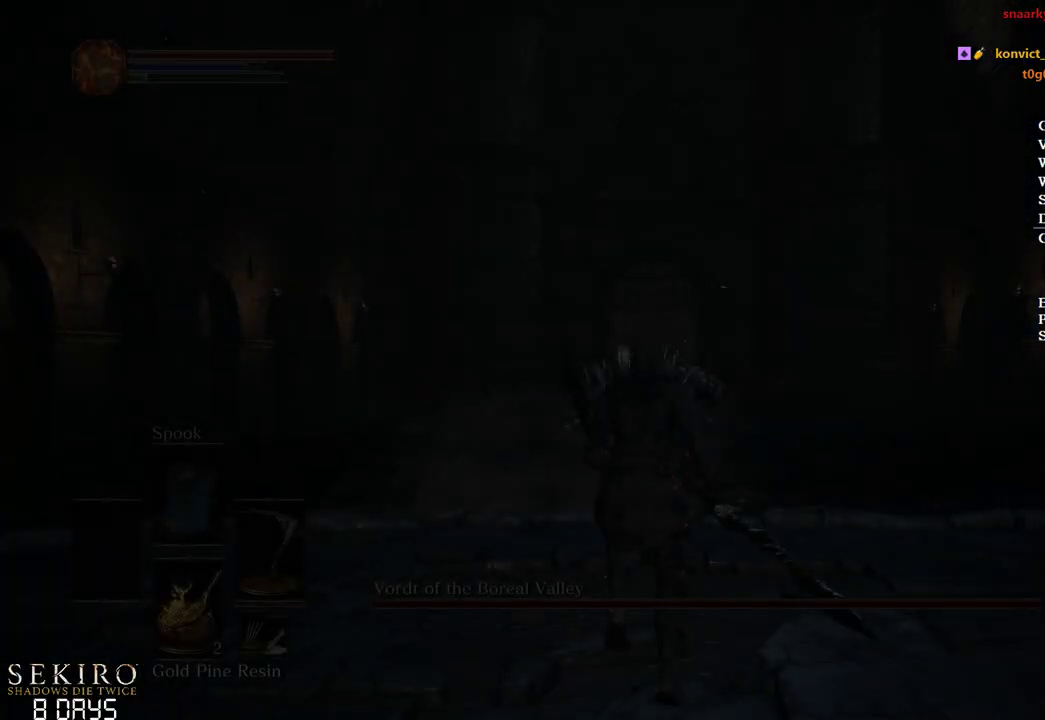
{"buttons": [], "left_stick": "up", "right_stick": "center", "events": [[50, "X", "down"], [150, "X", "up"], [250, "X", "down"], [317, "X", "up"]]}
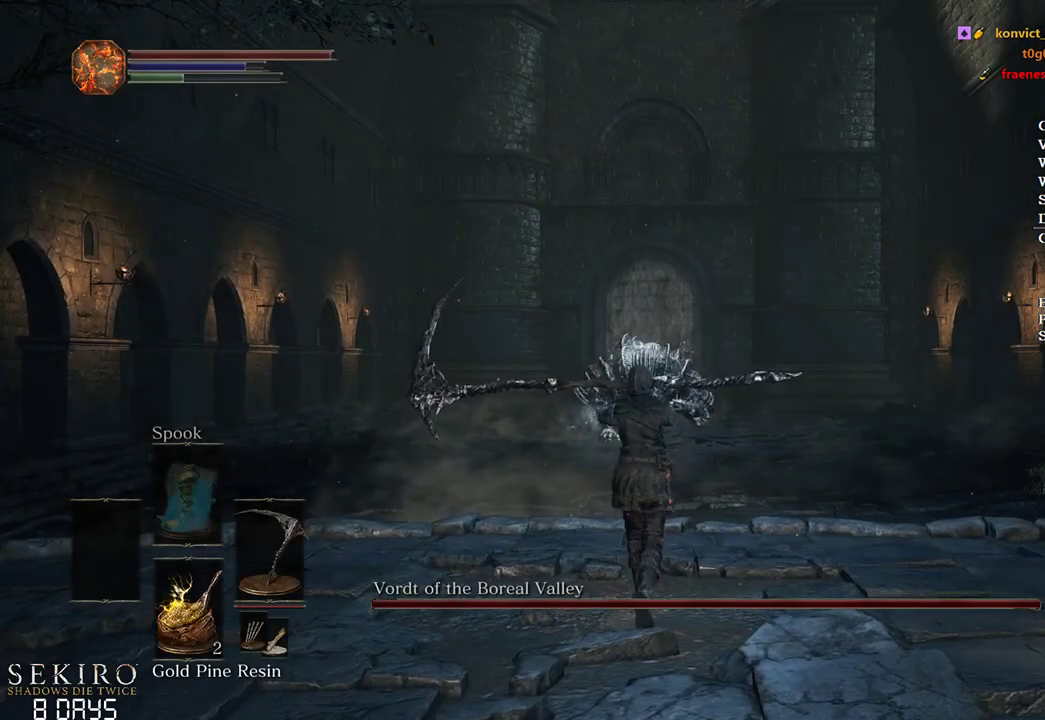
{"buttons": [], "left_stick": "up", "right_stick": "center", "events": [[300, "right_stick", "down"], [450, "right_stick", "center"]]}
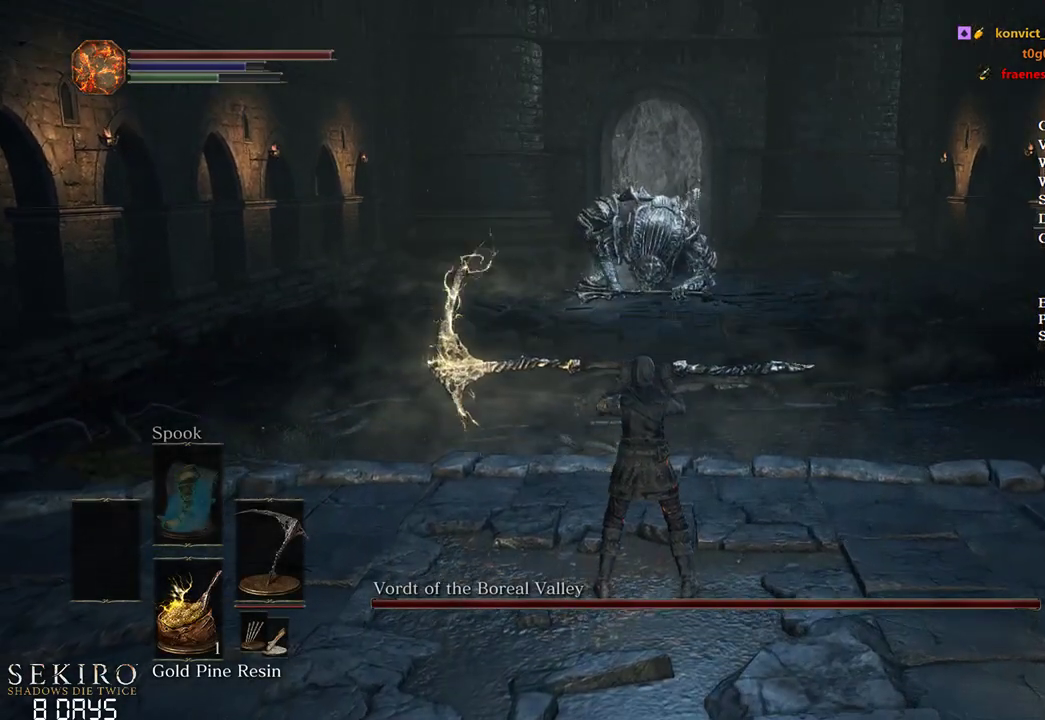
{"buttons": ["B", "DPAD_DOWN"], "left_stick": "up", "right_stick": "center", "events": [[83, "DPAD_DOWN", "down"], [317, "B", "down"]]}
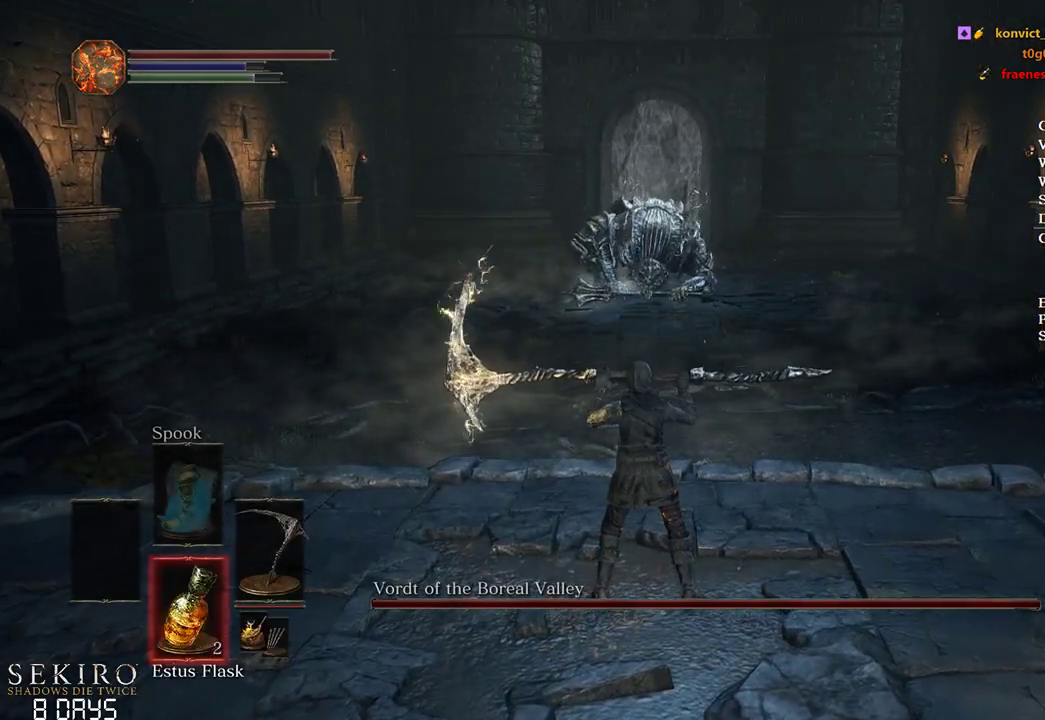
{"buttons": ["B"], "left_stick": "up", "right_stick": "center", "events": [[283, "DPAD_DOWN", "up"], [400, "R3", "down"], [483, "R3", "up"]]}
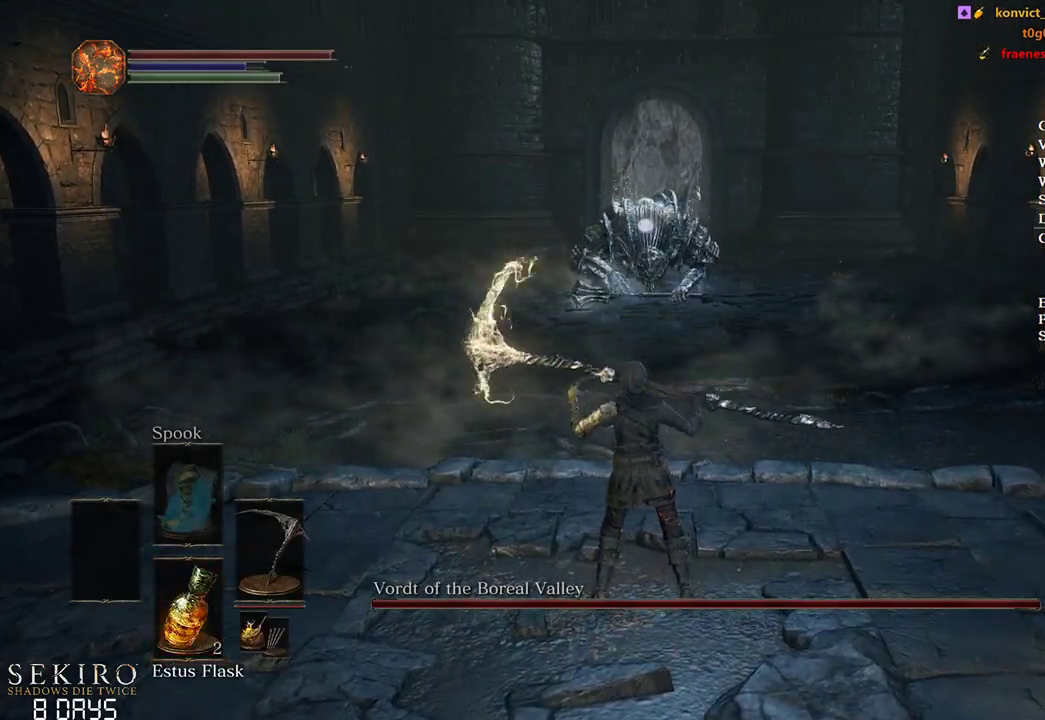
{"buttons": ["B"], "left_stick": "up", "right_stick": "center", "events": []}
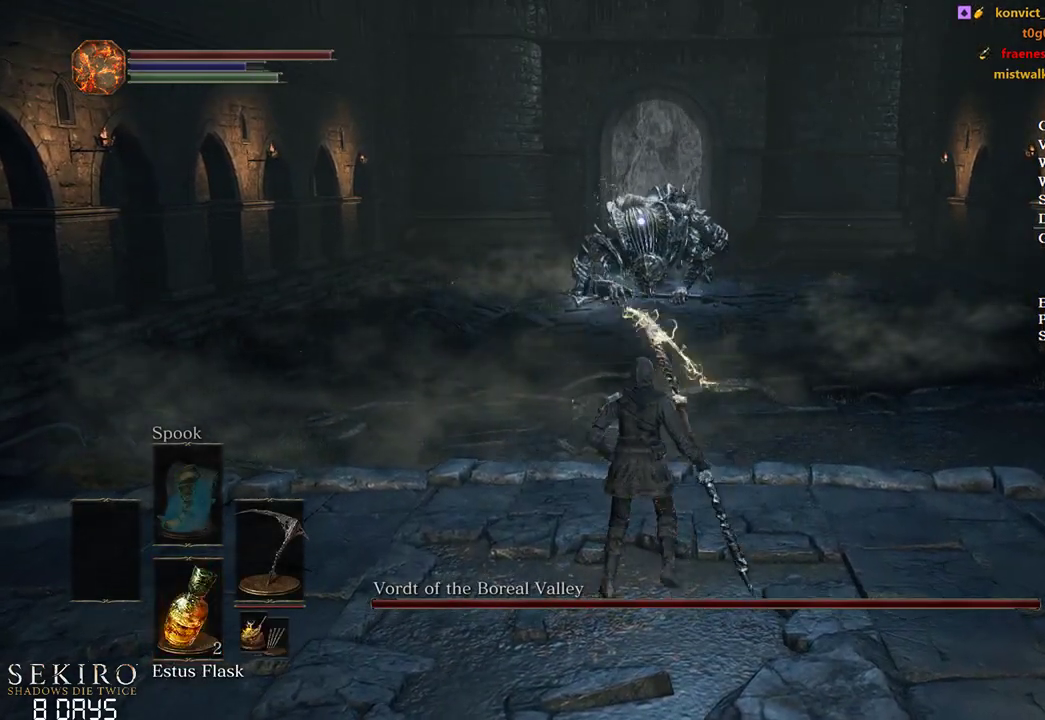
{"buttons": ["B"], "left_stick": "up", "right_stick": "center", "events": []}
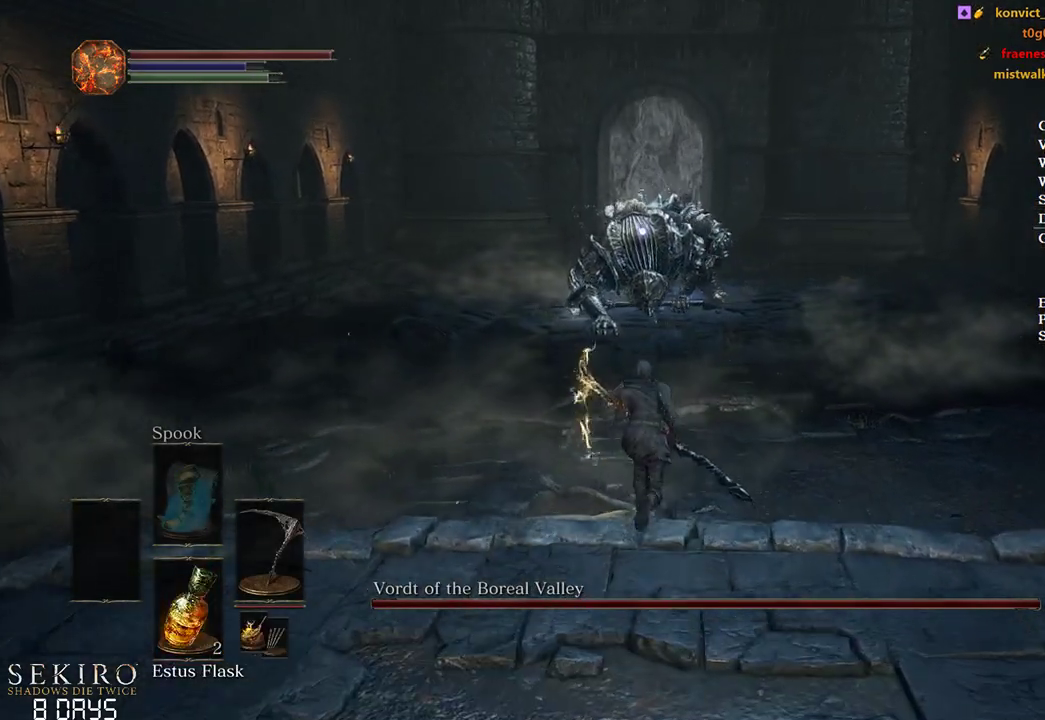
{"buttons": ["B"], "left_stick": "up", "right_stick": "center", "events": [[217, "B", "up"], [300, "B", "down"]]}
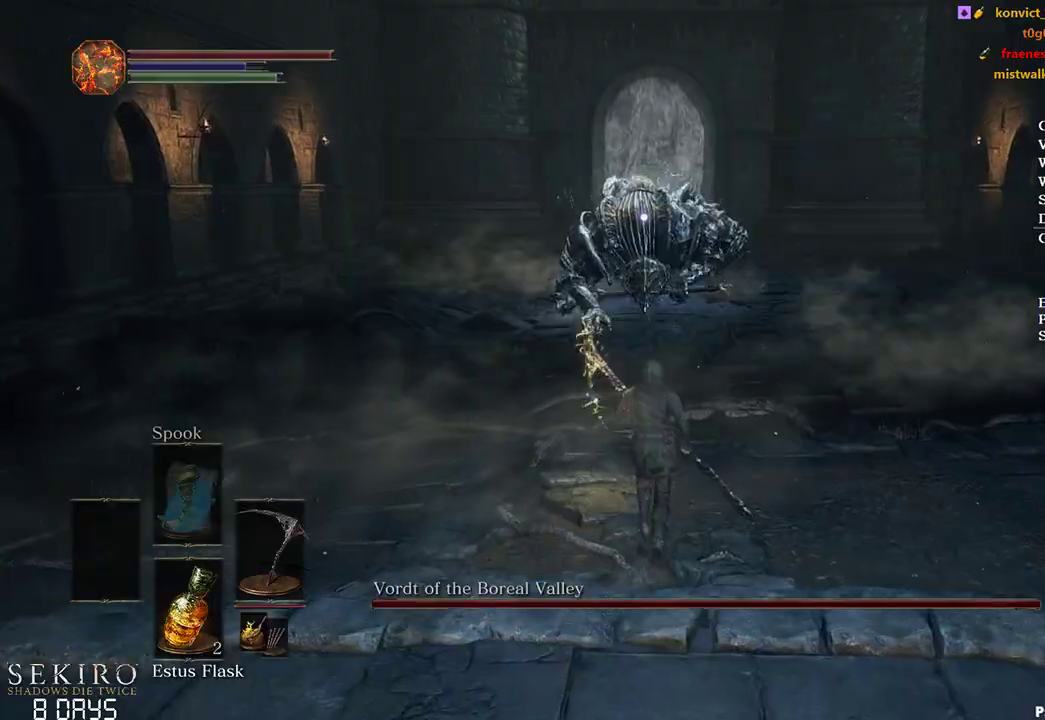
{"buttons": ["B"], "left_stick": "up", "right_stick": "center", "events": []}
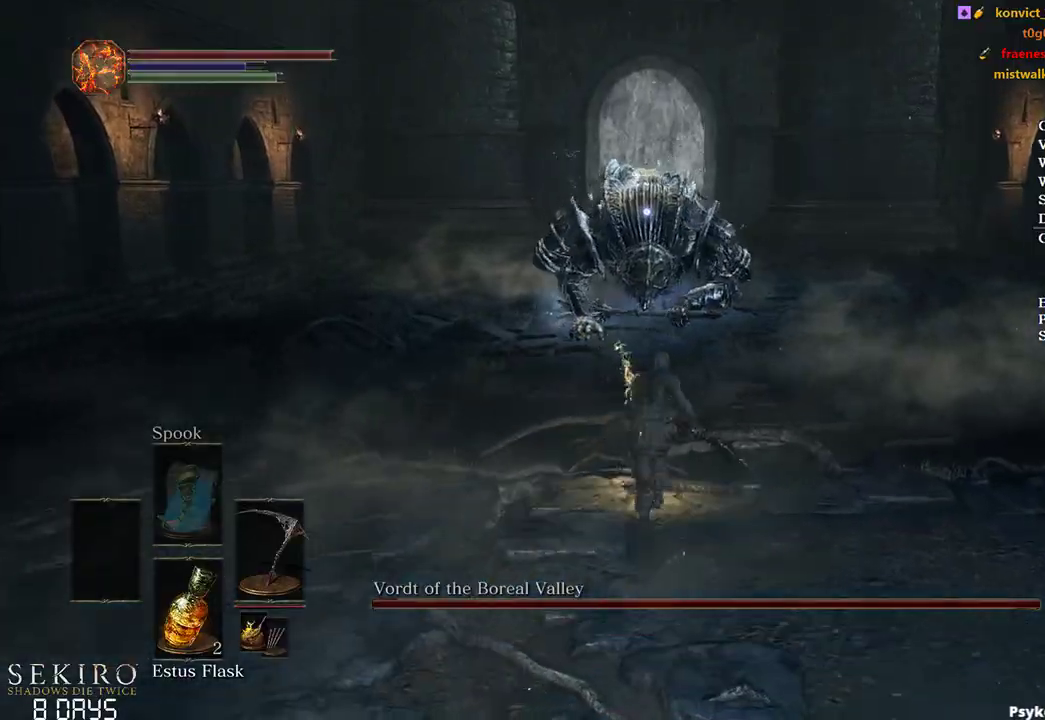
{"buttons": ["B"], "left_stick": "up", "right_stick": "center", "events": []}
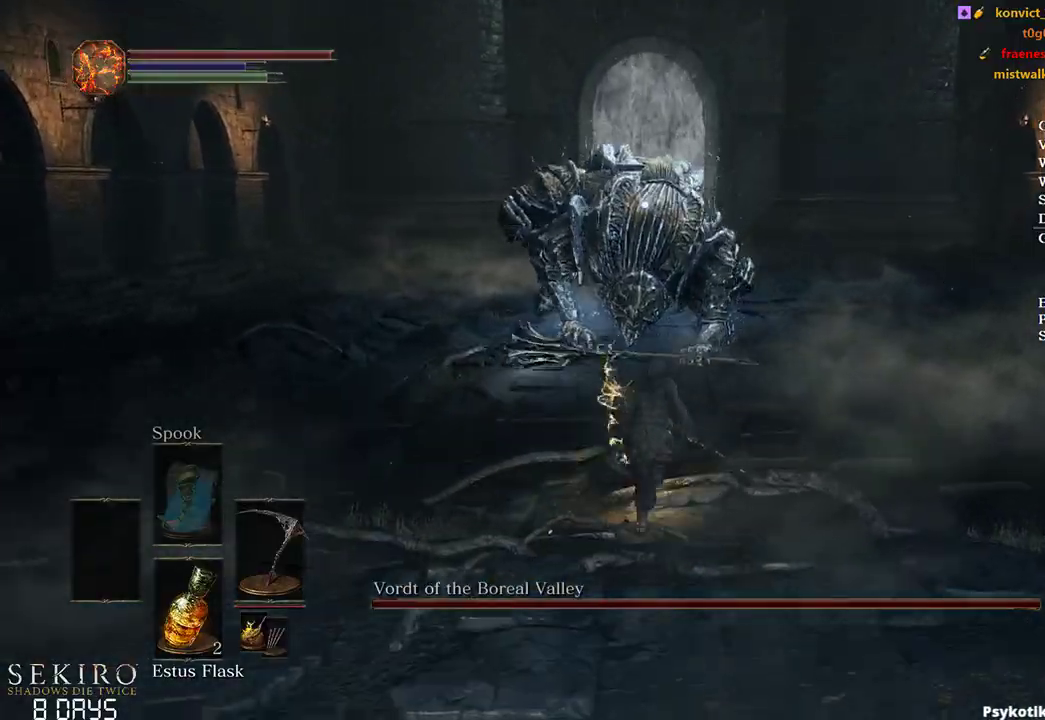
{"buttons": ["B"], "left_stick": "up", "right_stick": "center", "events": []}
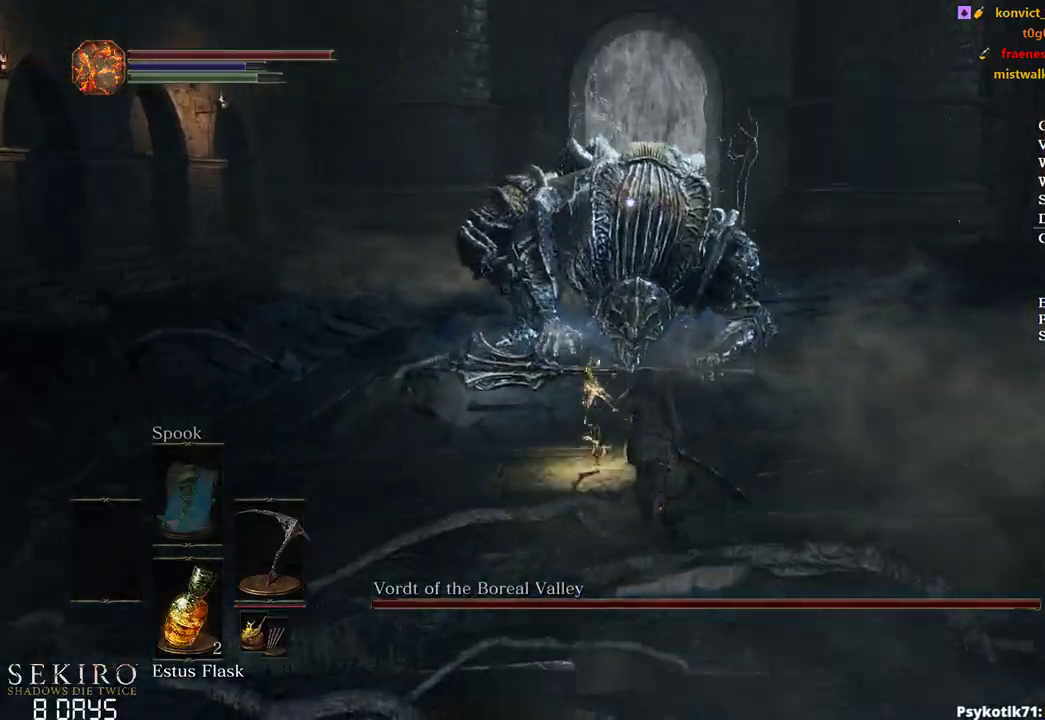
{"buttons": [], "left_stick": "up", "right_stick": "center", "events": [[367, "B", "up"]]}
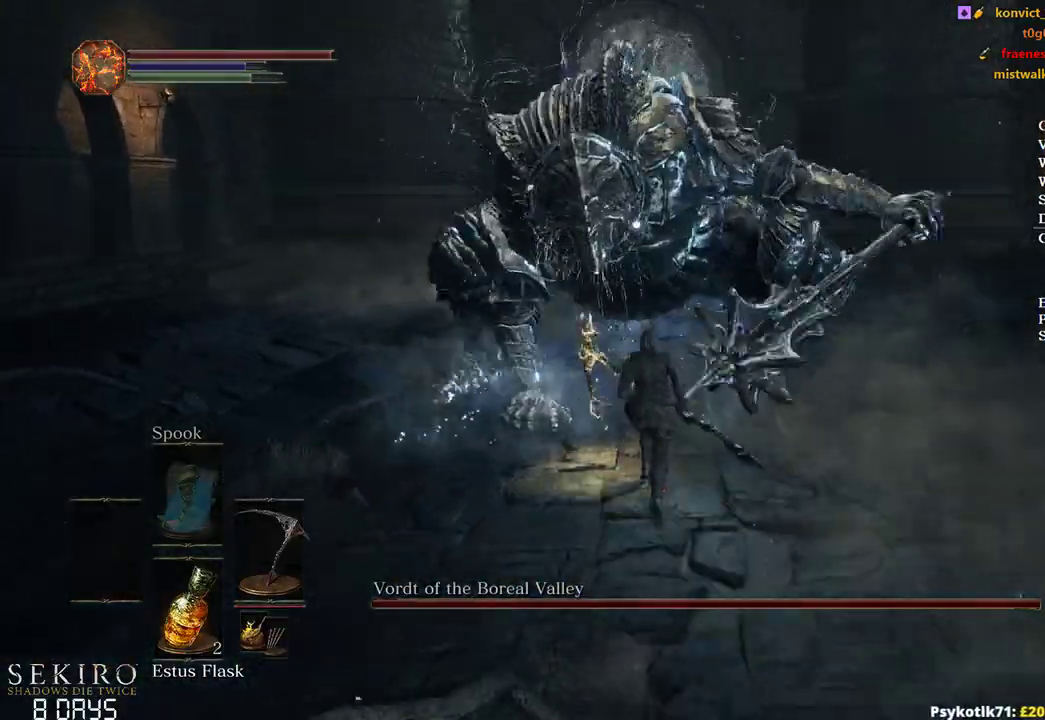
{"buttons": ["R1"], "left_stick": "up", "right_stick": "center", "events": [[433, "R1", "down"]]}
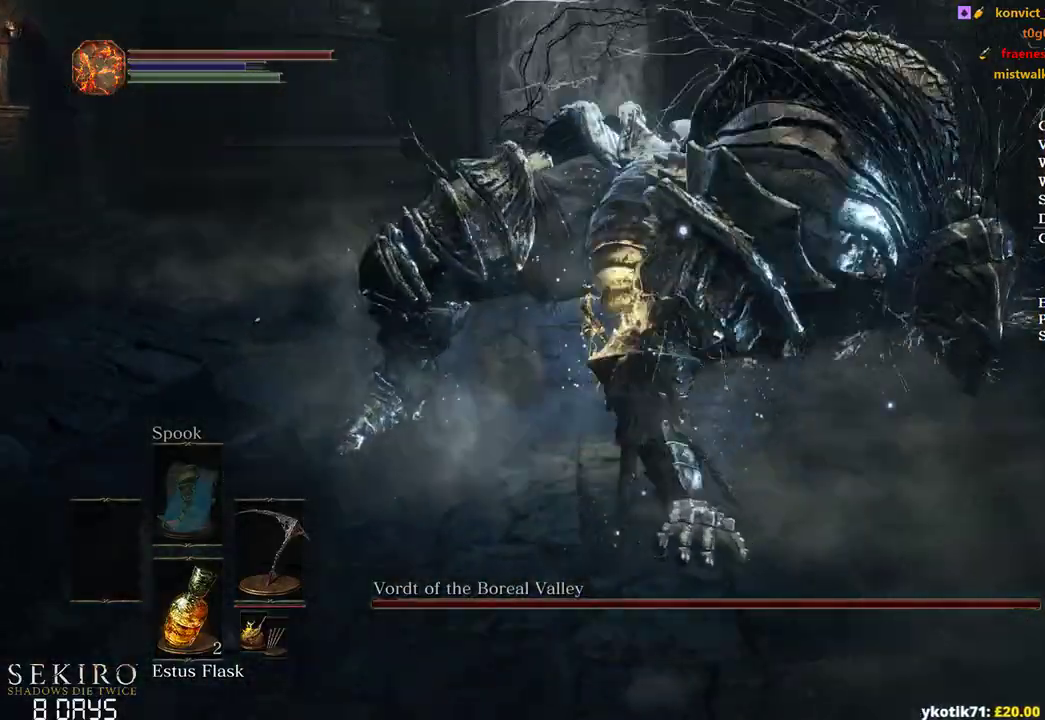
{"buttons": [], "left_stick": "up", "right_stick": "center", "events": [[83, "R1", "up"], [150, "R1", "down"], [267, "R1", "up"], [350, "R1", "down"], [450, "R1", "up"]]}
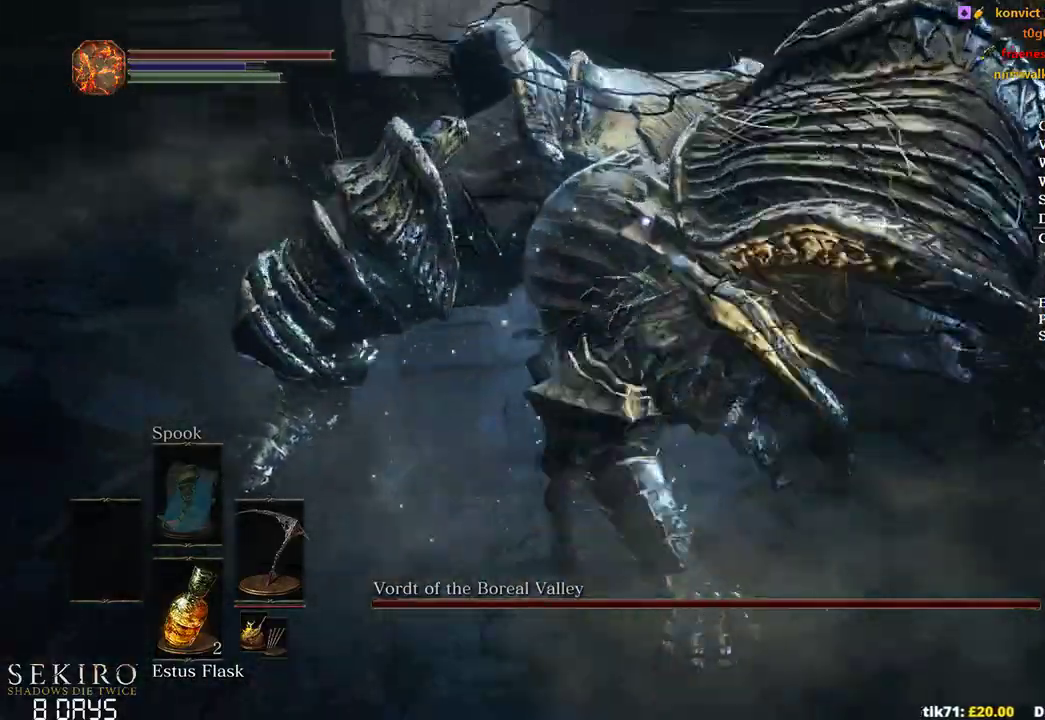
{"buttons": ["R1"], "left_stick": "up", "right_stick": "center", "events": [[33, "R1", "down"], [167, "R1", "up"], [233, "R1", "down"], [383, "R1", "up"], [450, "R1", "down"]]}
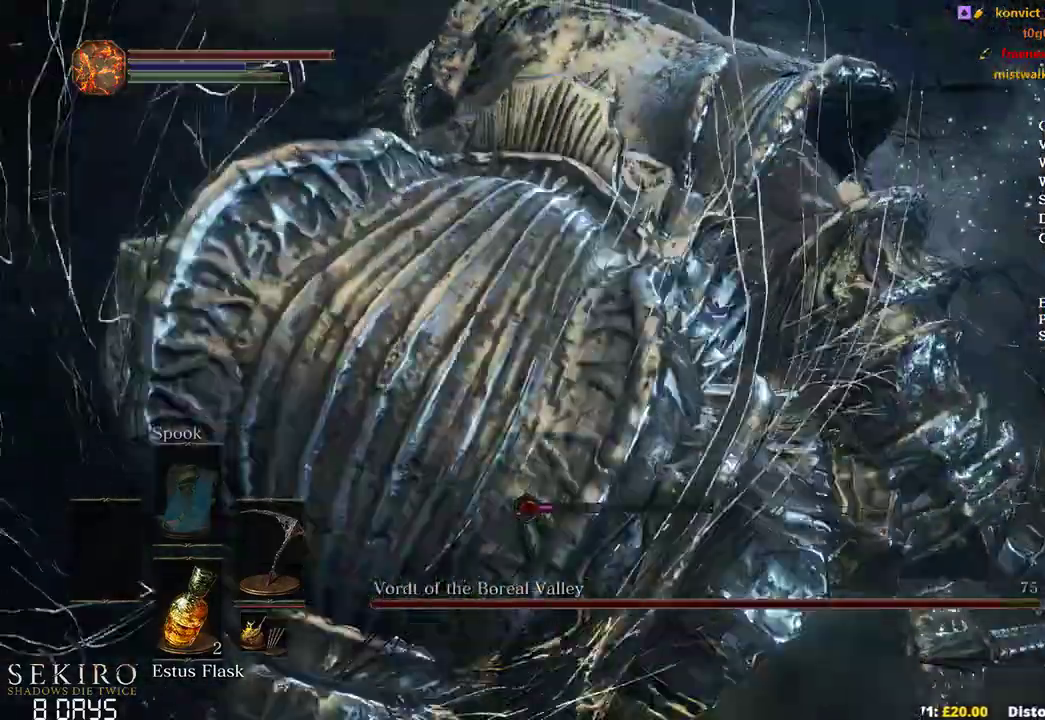
{"buttons": [], "left_stick": "up", "right_stick": "center", "events": [[83, "R1", "up"], [167, "R1", "down"], [283, "R1", "up"], [367, "R1", "down"], [483, "R1", "up"]]}
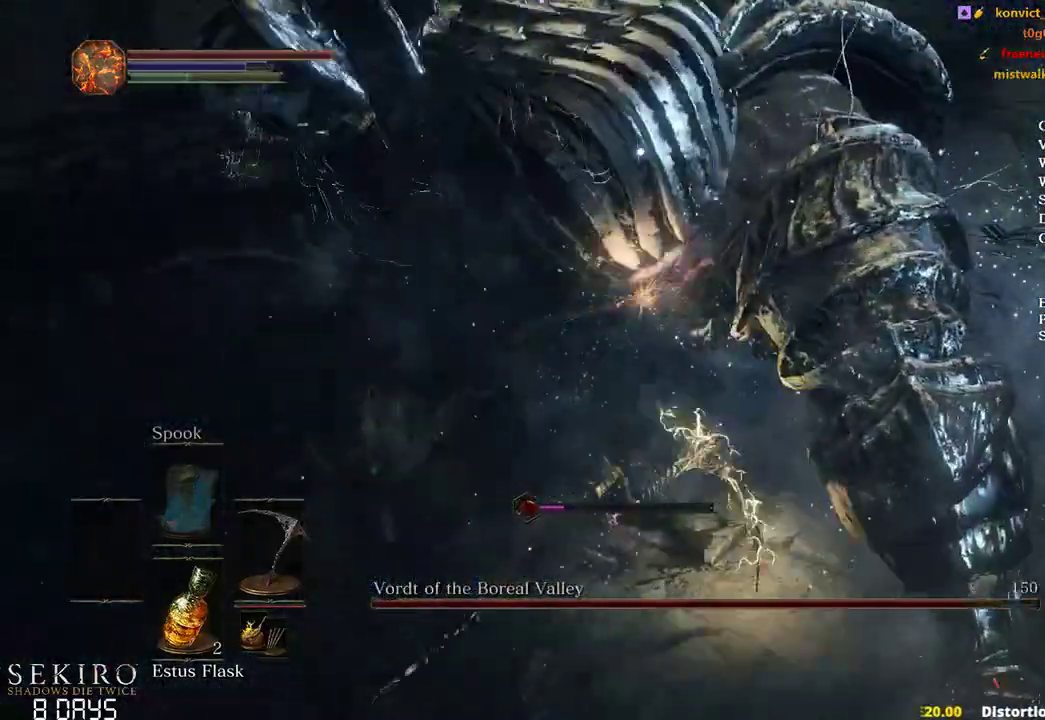
{"buttons": [], "left_stick": "up", "right_stick": "center", "events": [[83, "R1", "down"], [233, "R1", "up"], [283, "R1", "down"], [417, "R1", "up"]]}
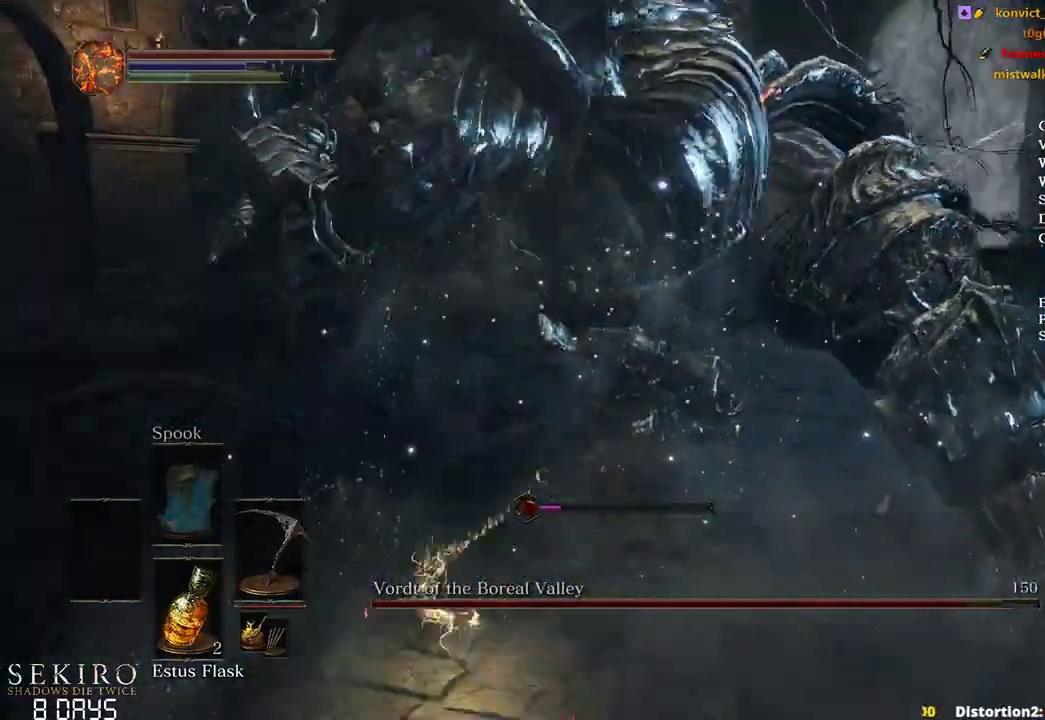
{"buttons": ["R1"], "left_stick": "up", "right_stick": "center", "events": [[17, "R1", "down"], [150, "R1", "up"], [217, "R1", "down"], [367, "R1", "up"], [433, "R1", "down"]]}
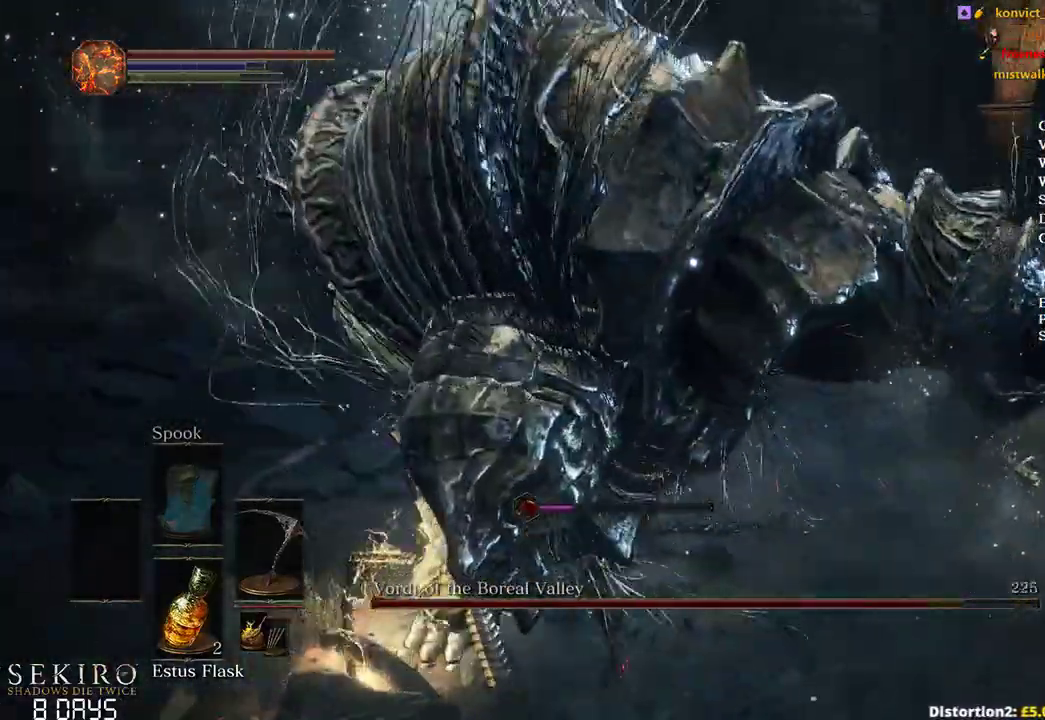
{"buttons": [], "left_stick": "up", "right_stick": "center", "events": [[67, "R1", "up"], [117, "R1", "down"], [267, "R1", "up"]]}